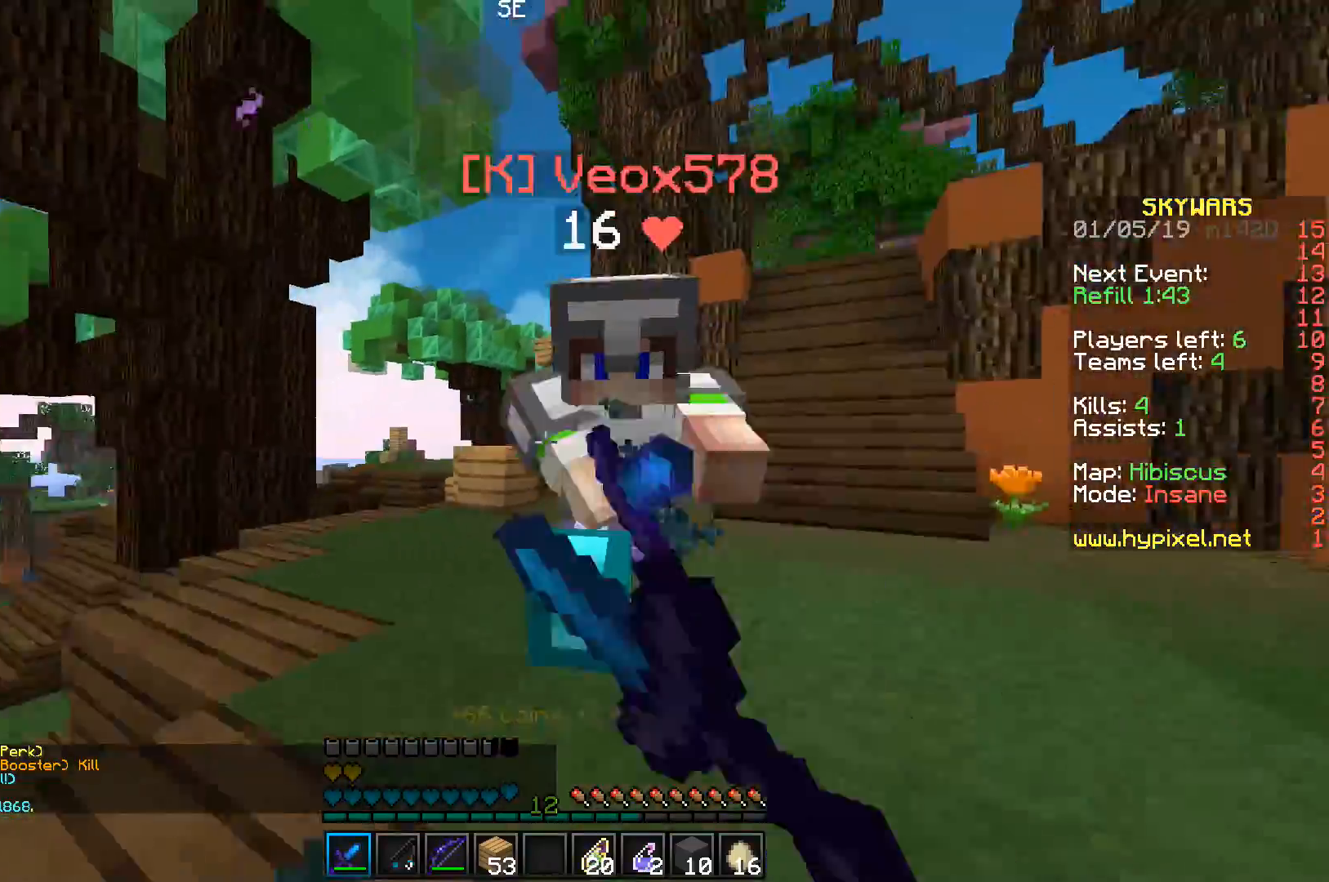
Gameplay with keyboard; each line is a JSON object with the keys held at the frame after it. "events" lists presses ("down") and releases ("up") of "a", "d", "s", "space" and "w" between this image and that frame as [ms after this image, input, new state], when the widget could be followed in between. No other keys are recorded. Mouse input is not recorded.
{"keys": ["w"], "events": [[67, "s", "down"], [133, "d", "up"], [250, "a", "down"], [333, "s", "up"], [450, "w", "down"], [483, "a", "up"]]}
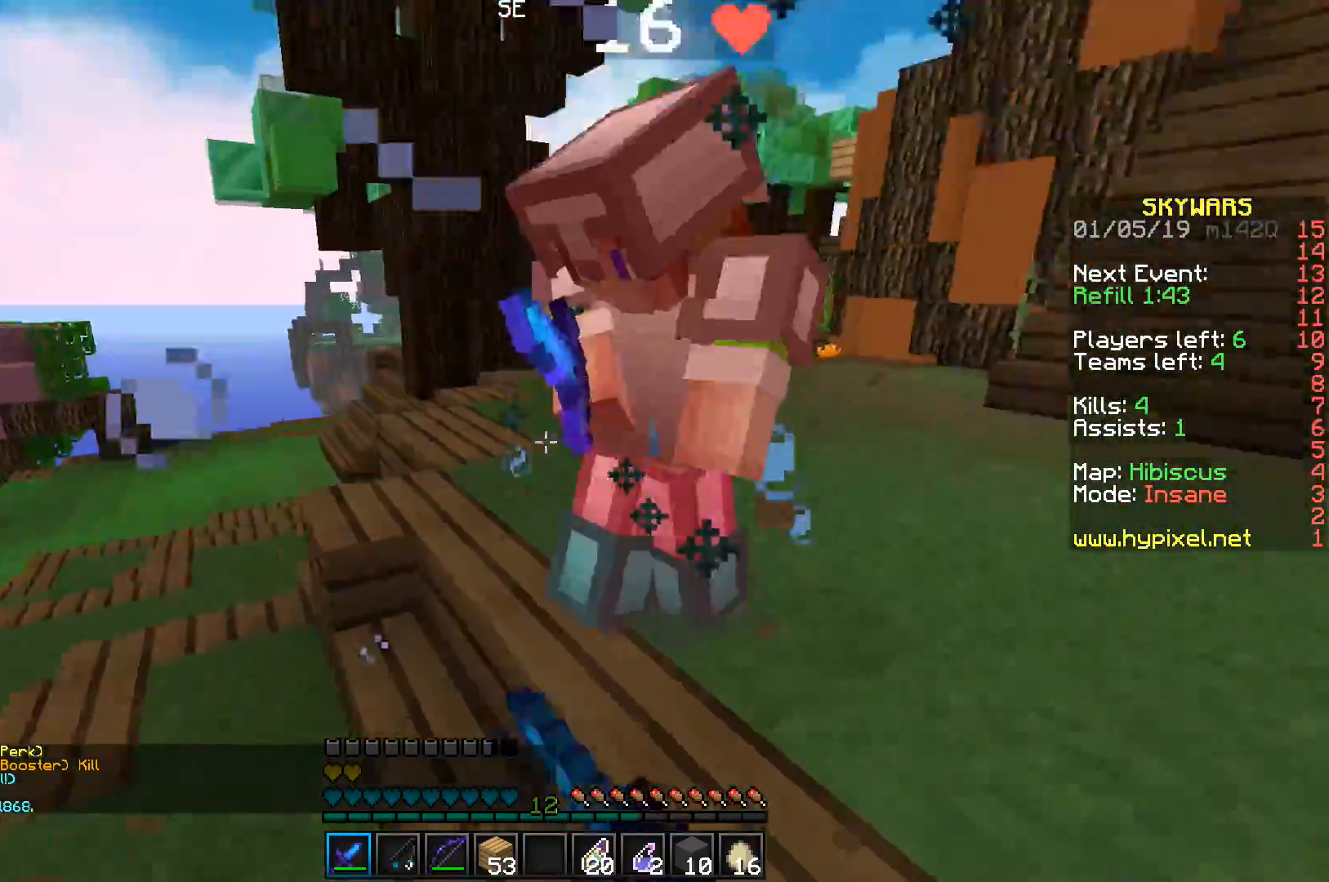
{"keys": [], "events": [[367, "w", "up"]]}
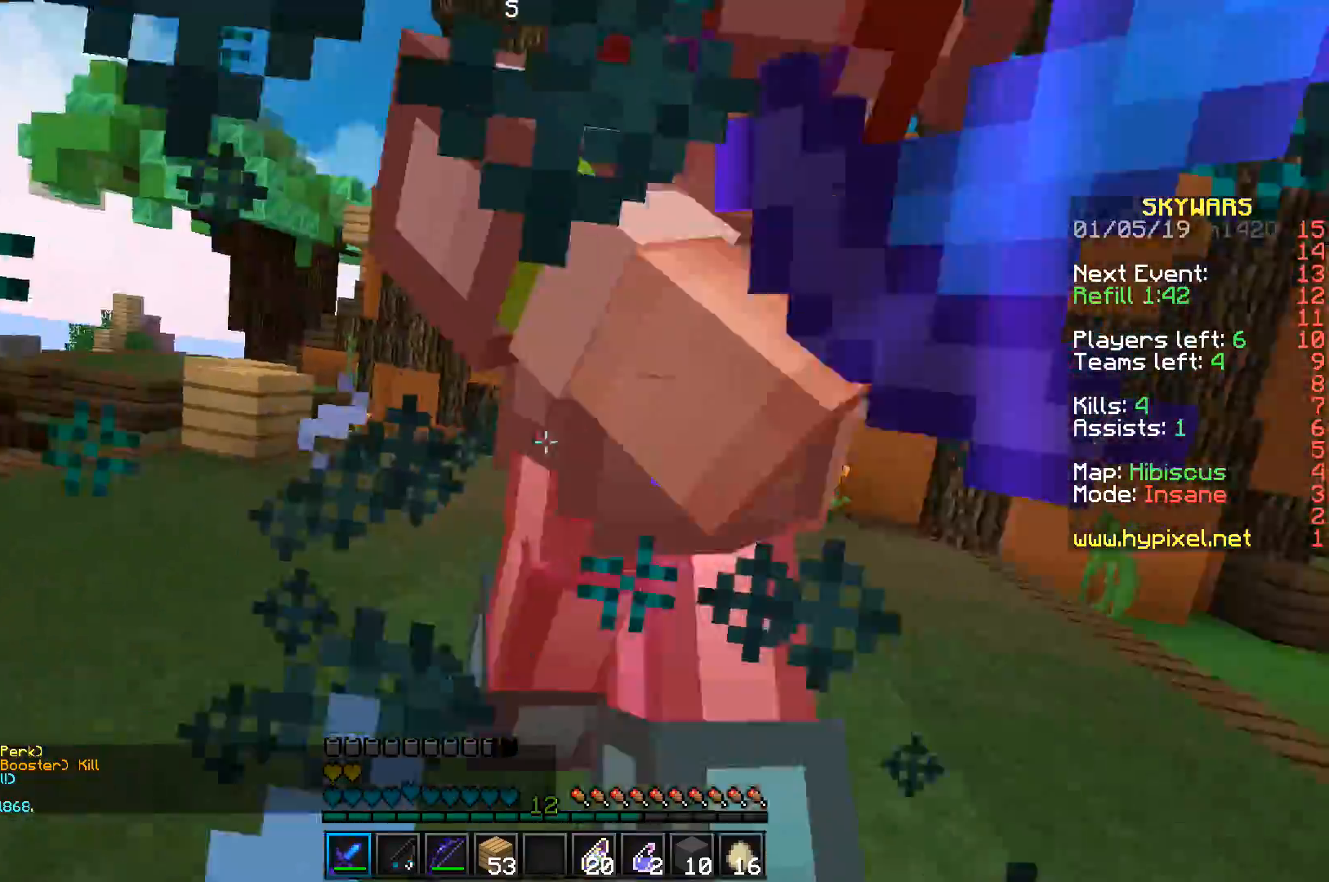
{"keys": ["w"], "events": [[100, "w", "down"]]}
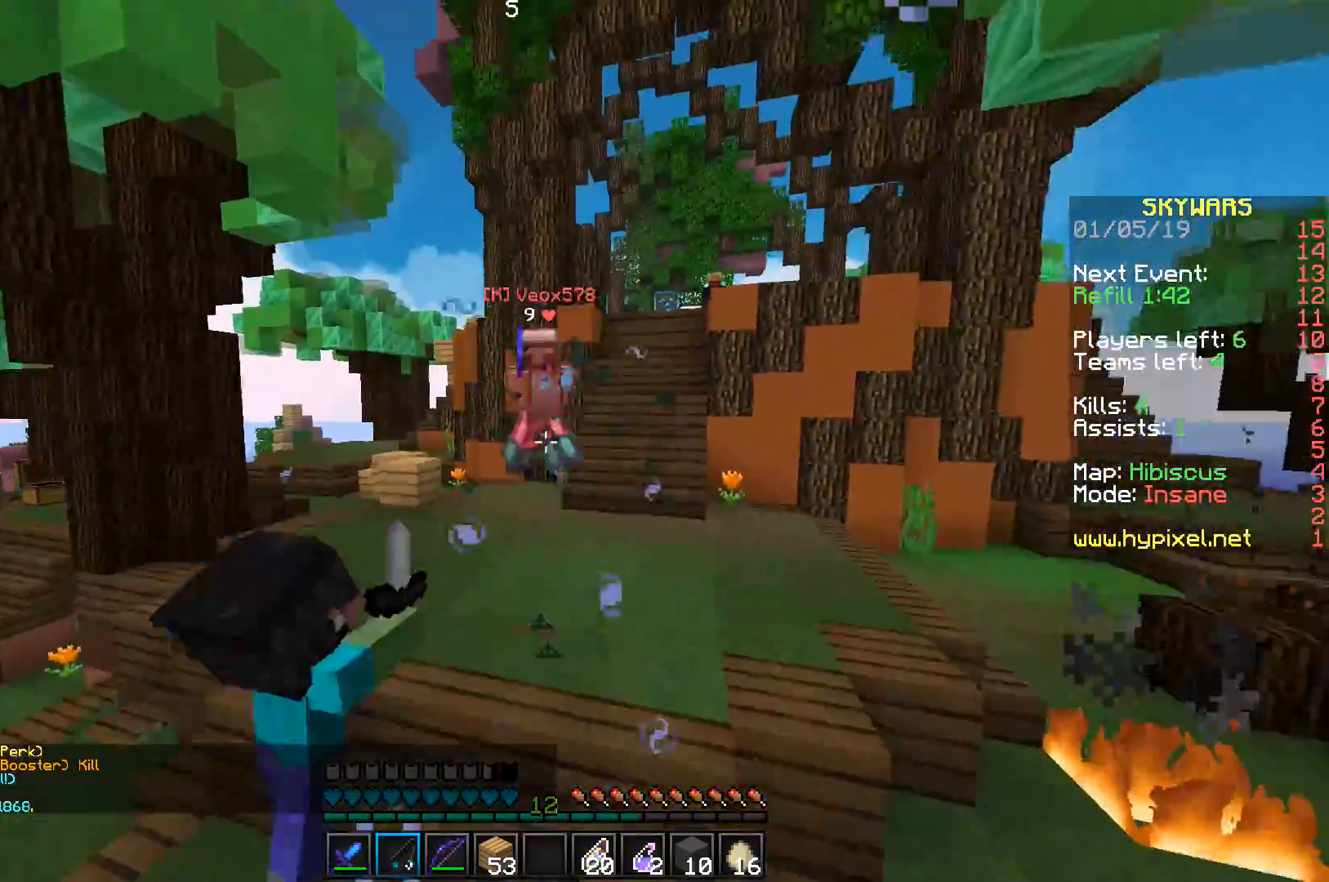
{"keys": ["w"], "events": [[67, "d", "down"], [267, "d", "up"]]}
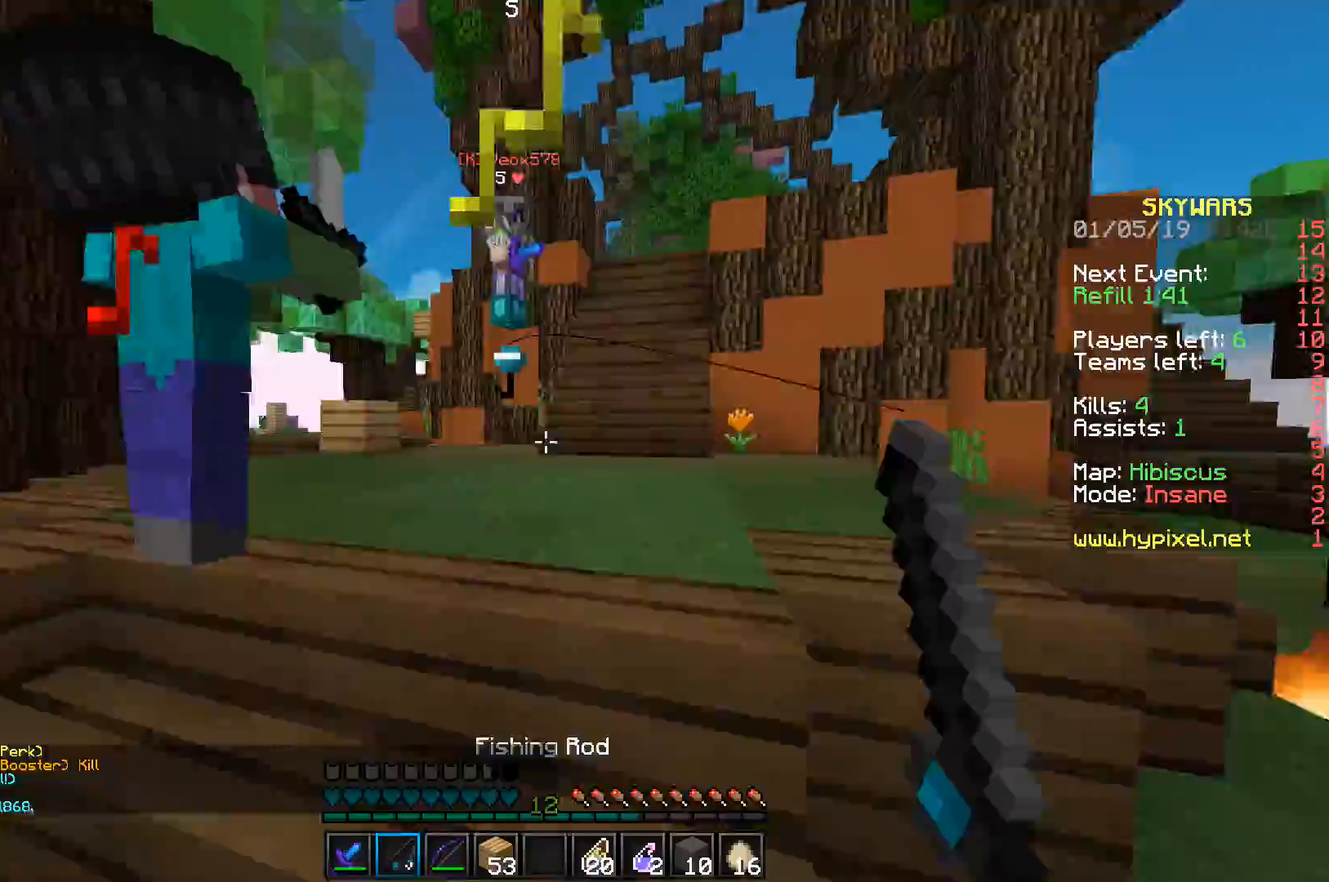
{"keys": ["d", "w"], "events": [[167, "d", "down"]]}
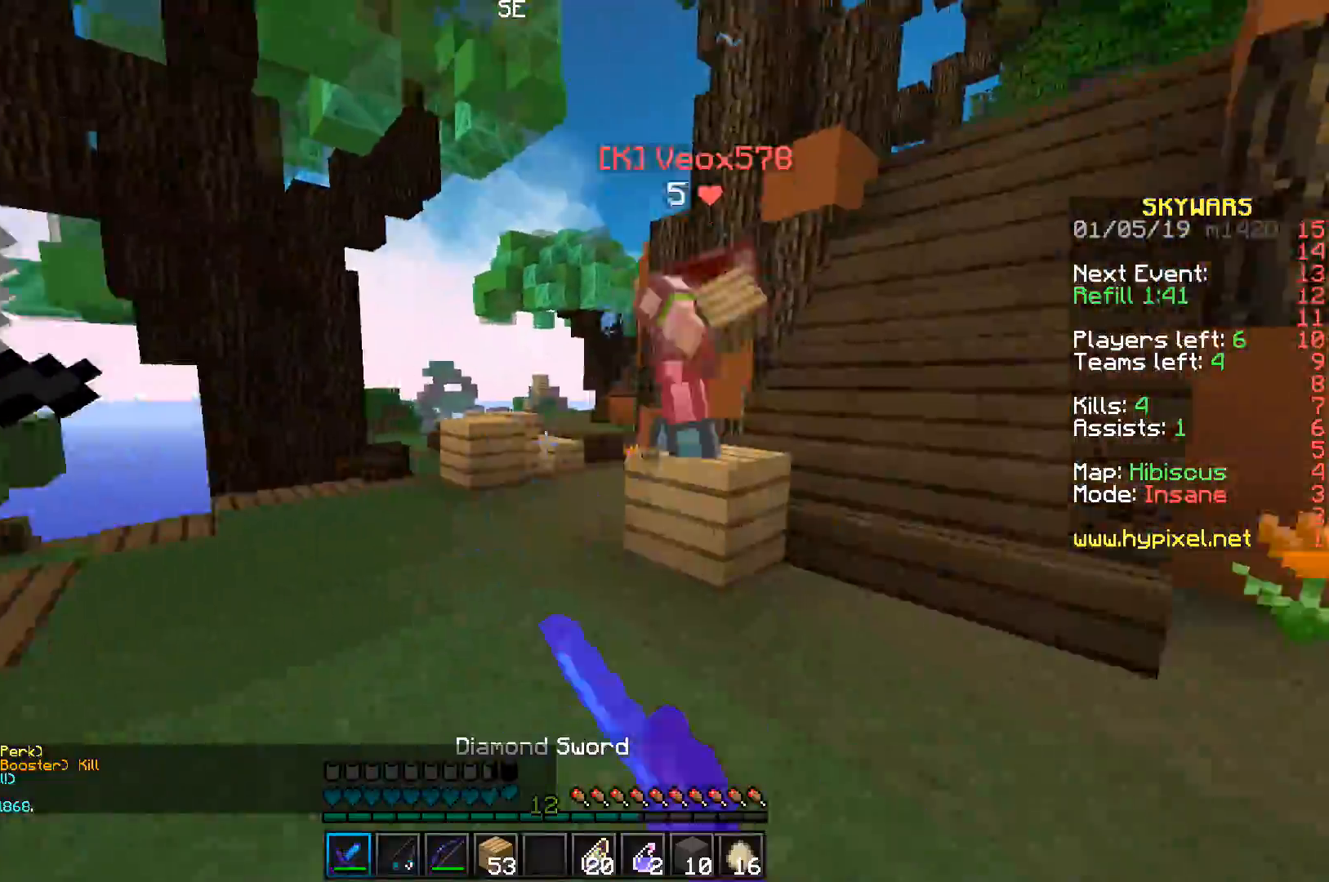
{"keys": ["d", "w"], "events": [[33, "w", "up"], [100, "w", "down"], [250, "d", "up"], [433, "d", "down"]]}
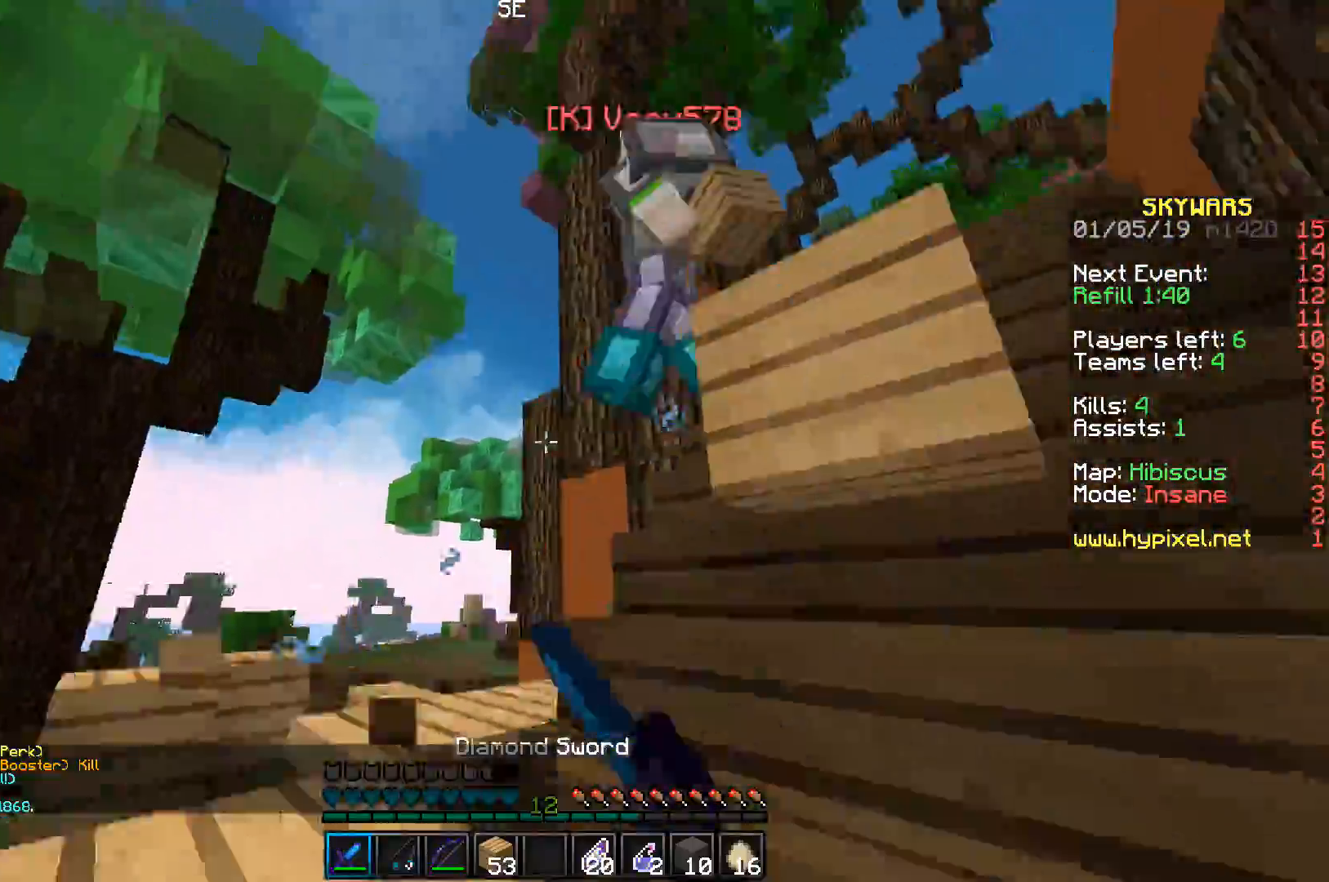
{"keys": ["d"], "events": [[167, "d", "up"], [233, "d", "down"], [300, "w", "up"]]}
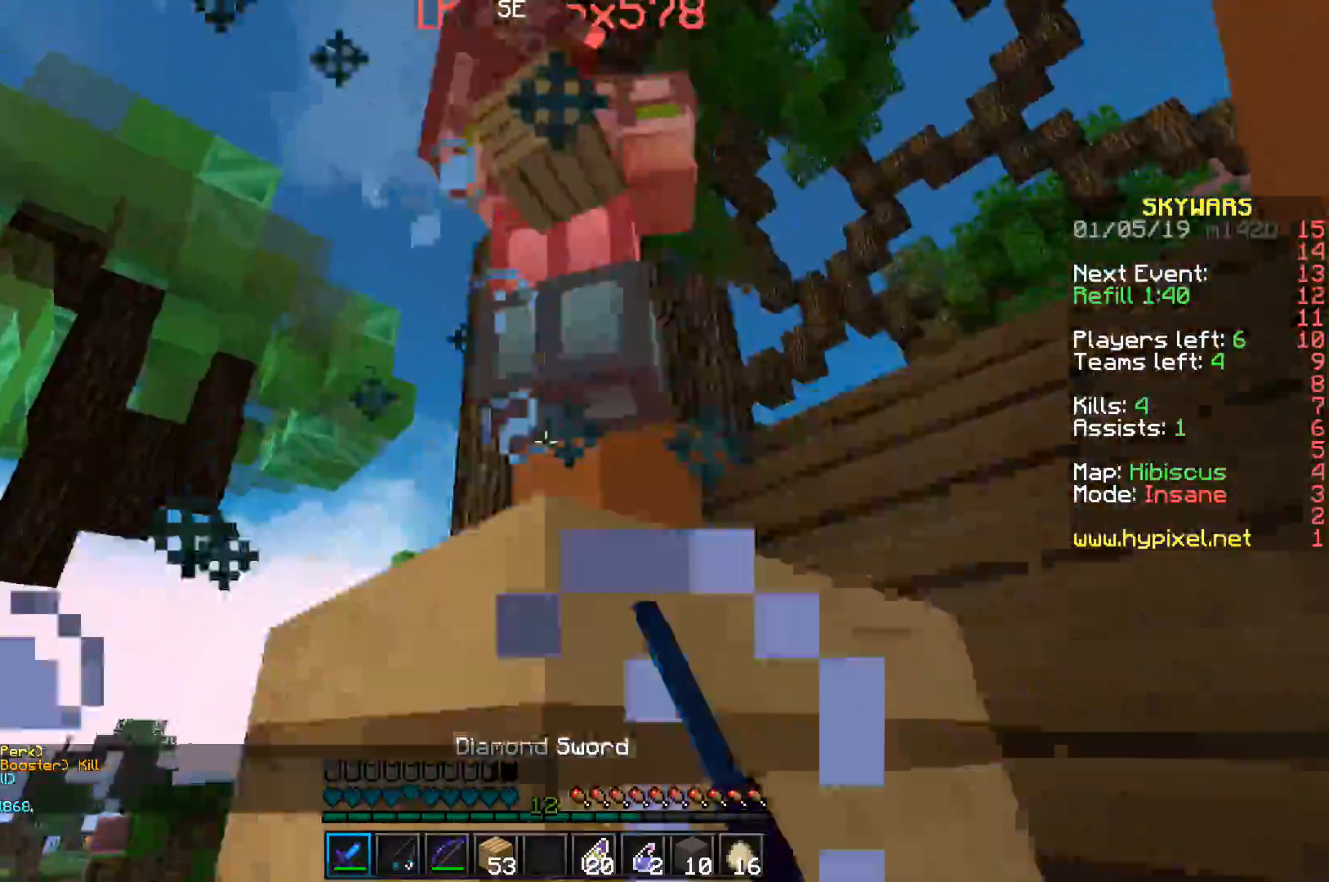
{"keys": ["d", "w"], "events": [[117, "w", "down"]]}
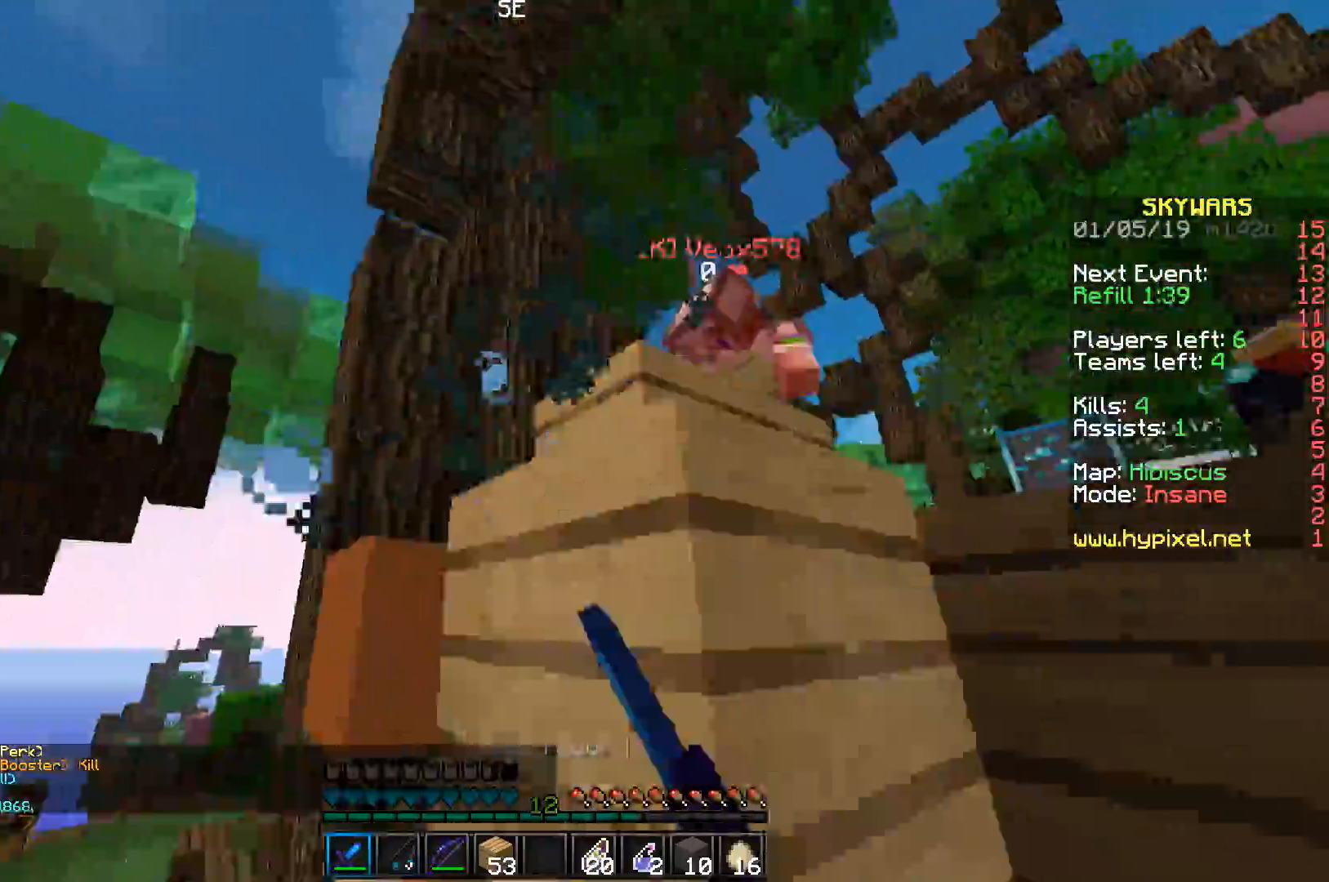
{"keys": ["w"], "events": [[400, "d", "up"]]}
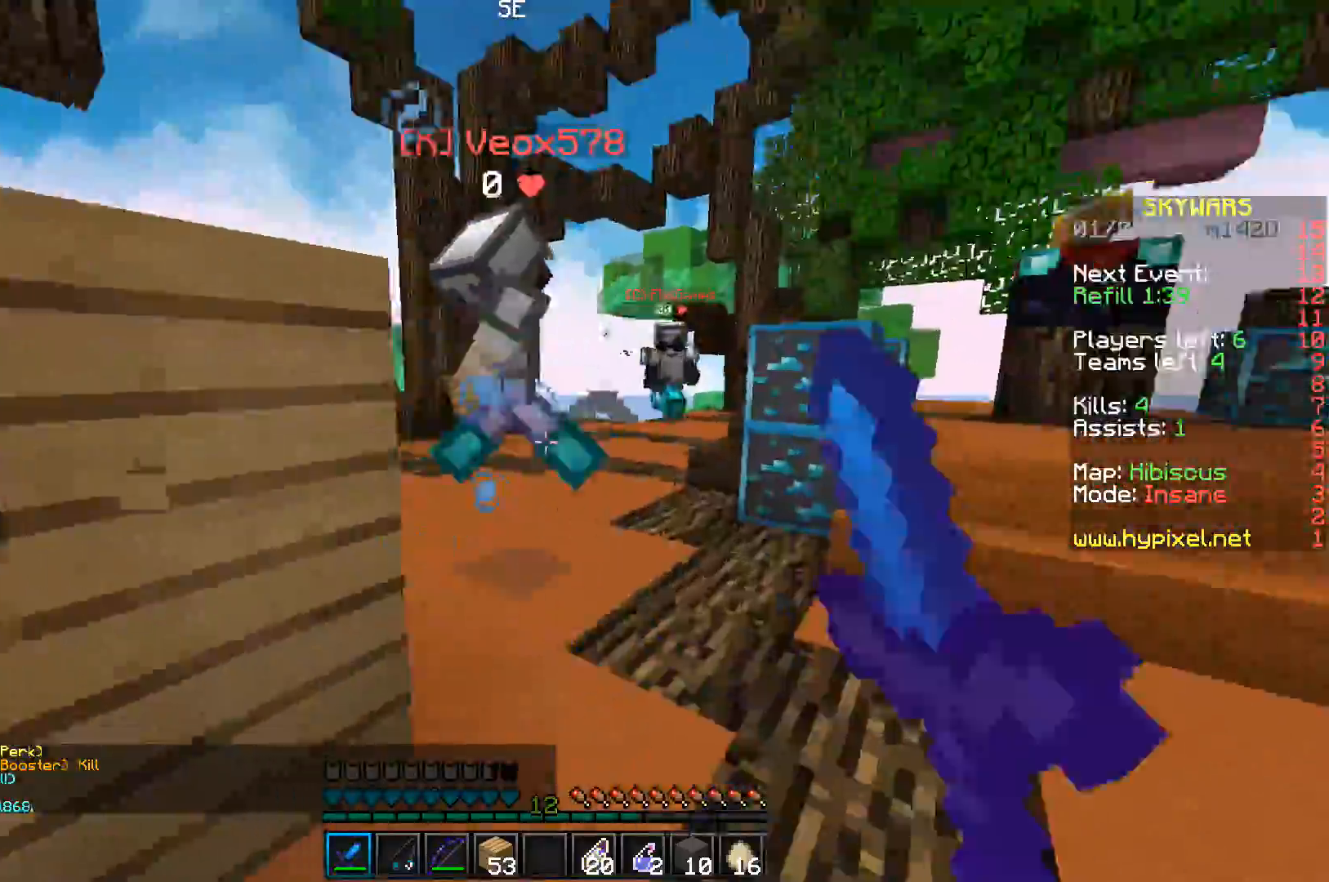
{"keys": ["a", "w"], "events": [[183, "d", "down"], [350, "d", "up"], [450, "a", "down"]]}
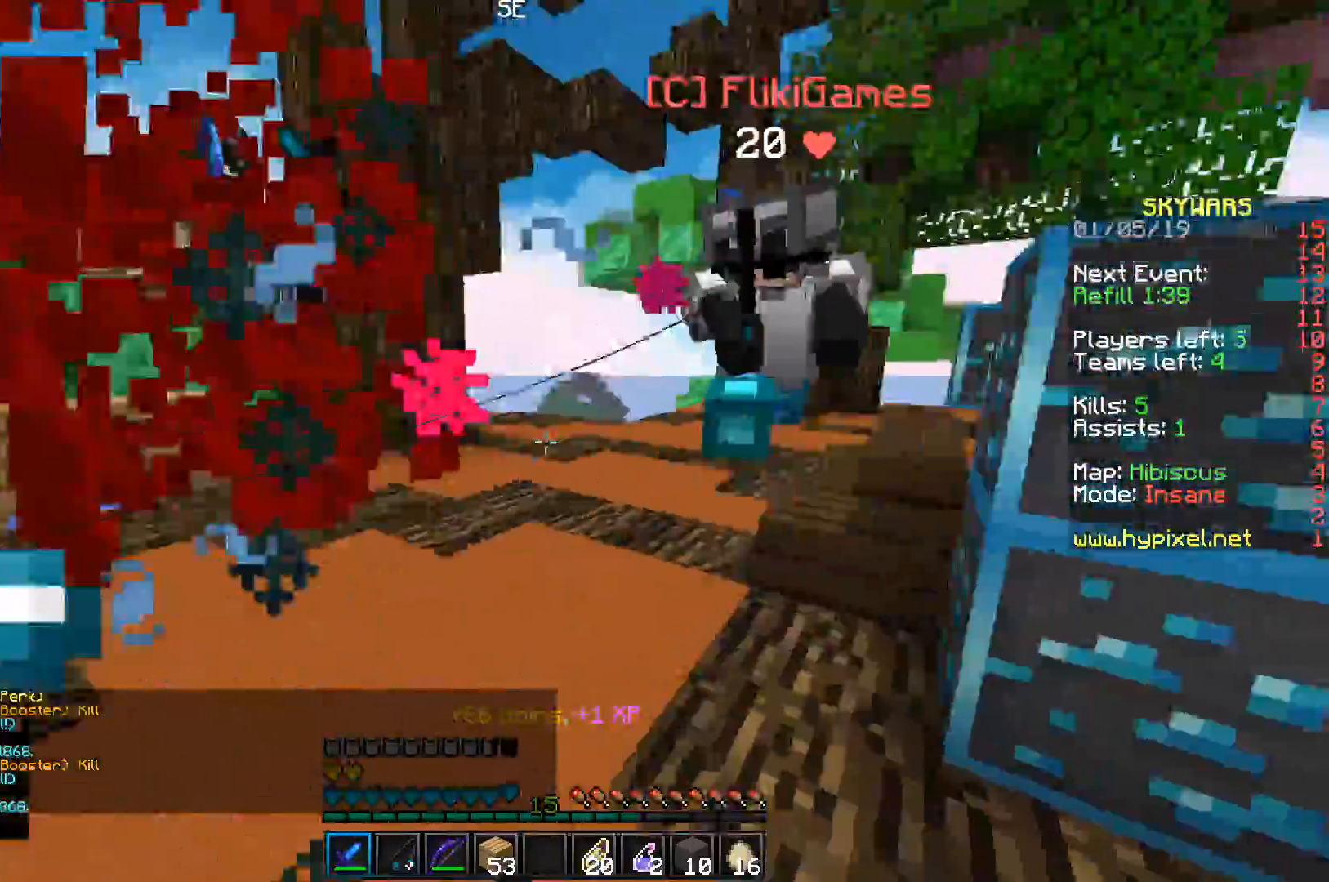
{"keys": ["a", "w"], "events": [[233, "w", "up"], [300, "s", "down"], [433, "s", "up"], [433, "w", "down"]]}
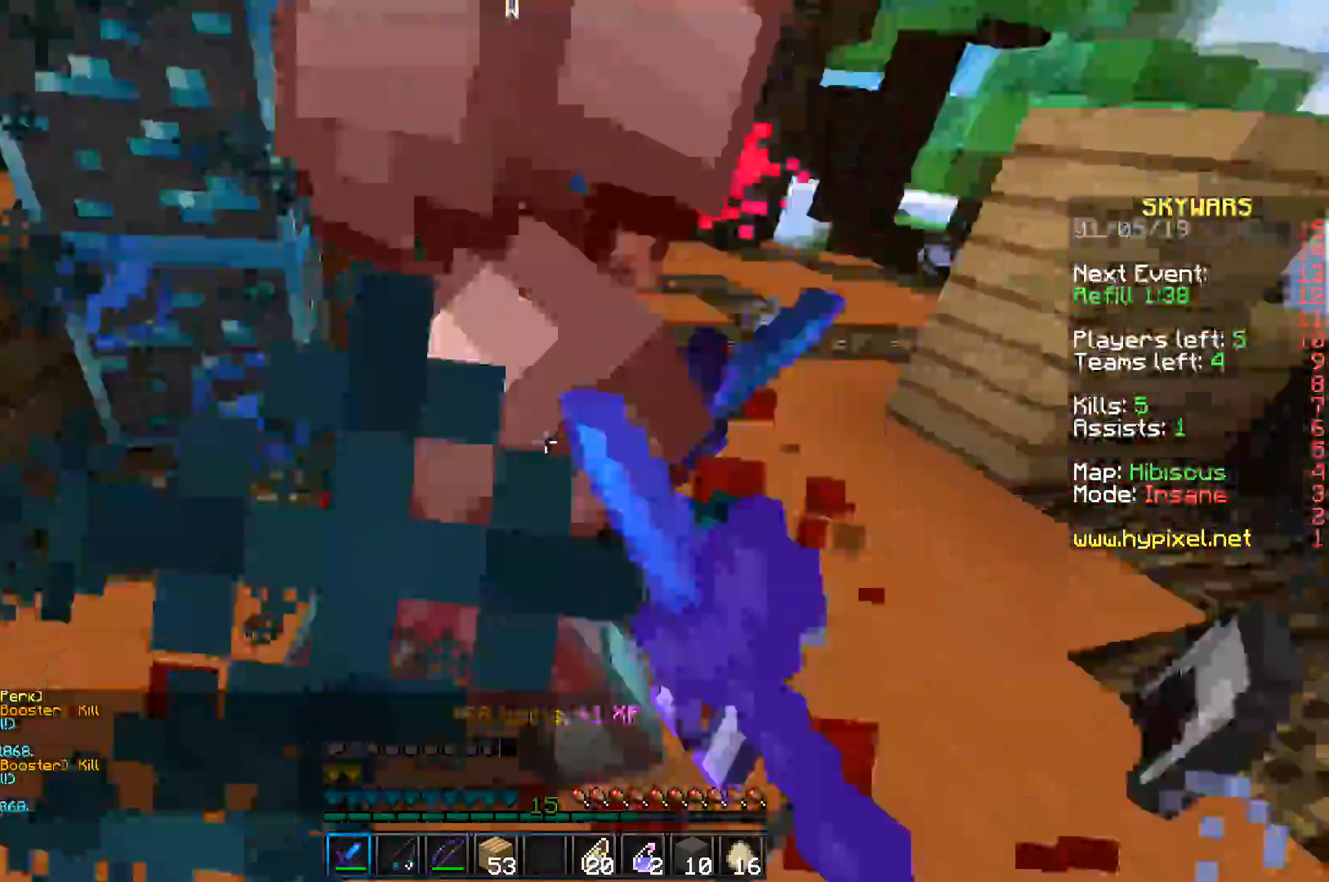
{"keys": ["d", "w"], "events": [[50, "d", "down"], [67, "w", "up"], [83, "a", "up"], [367, "w", "down"]]}
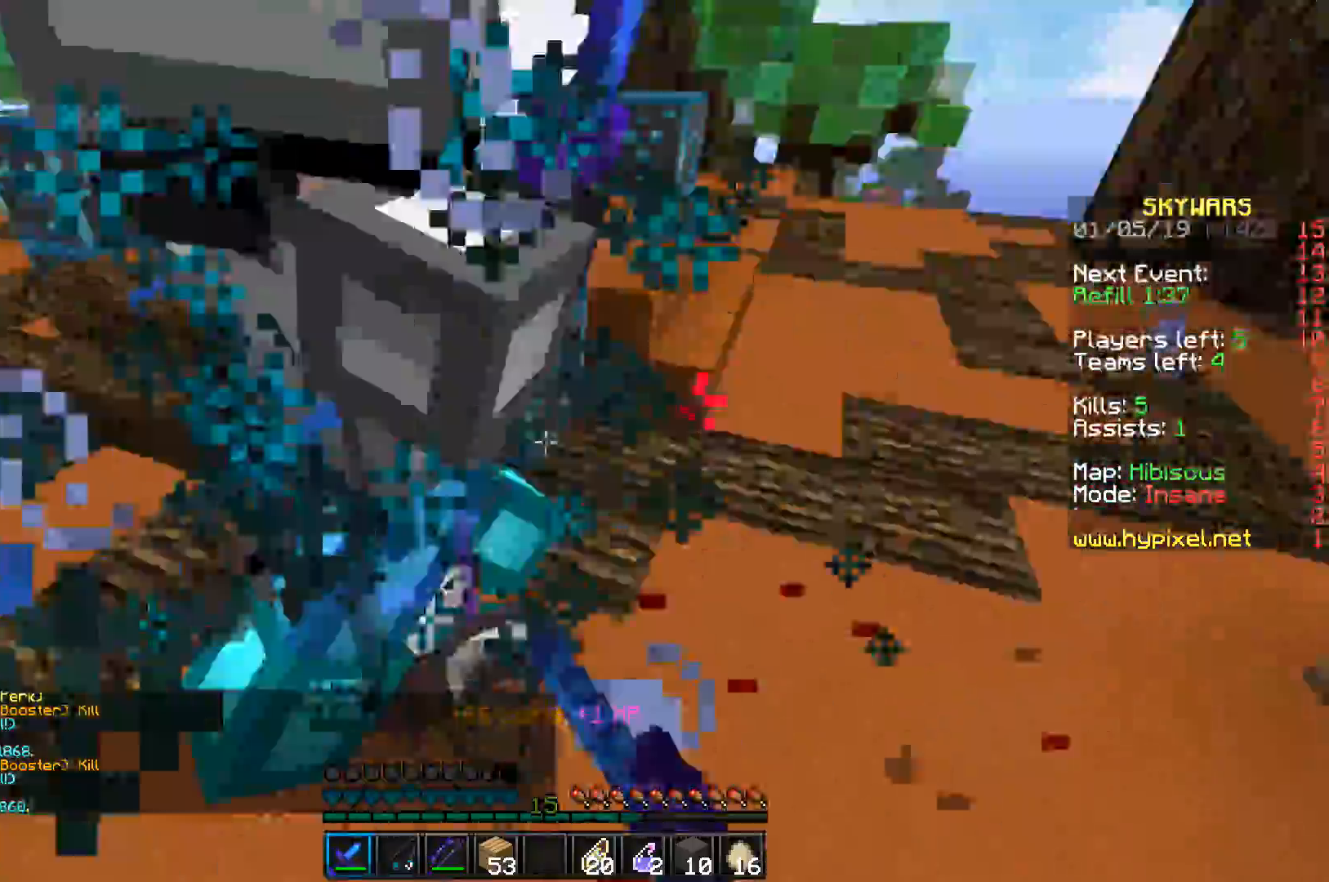
{"keys": ["d", "w"], "events": []}
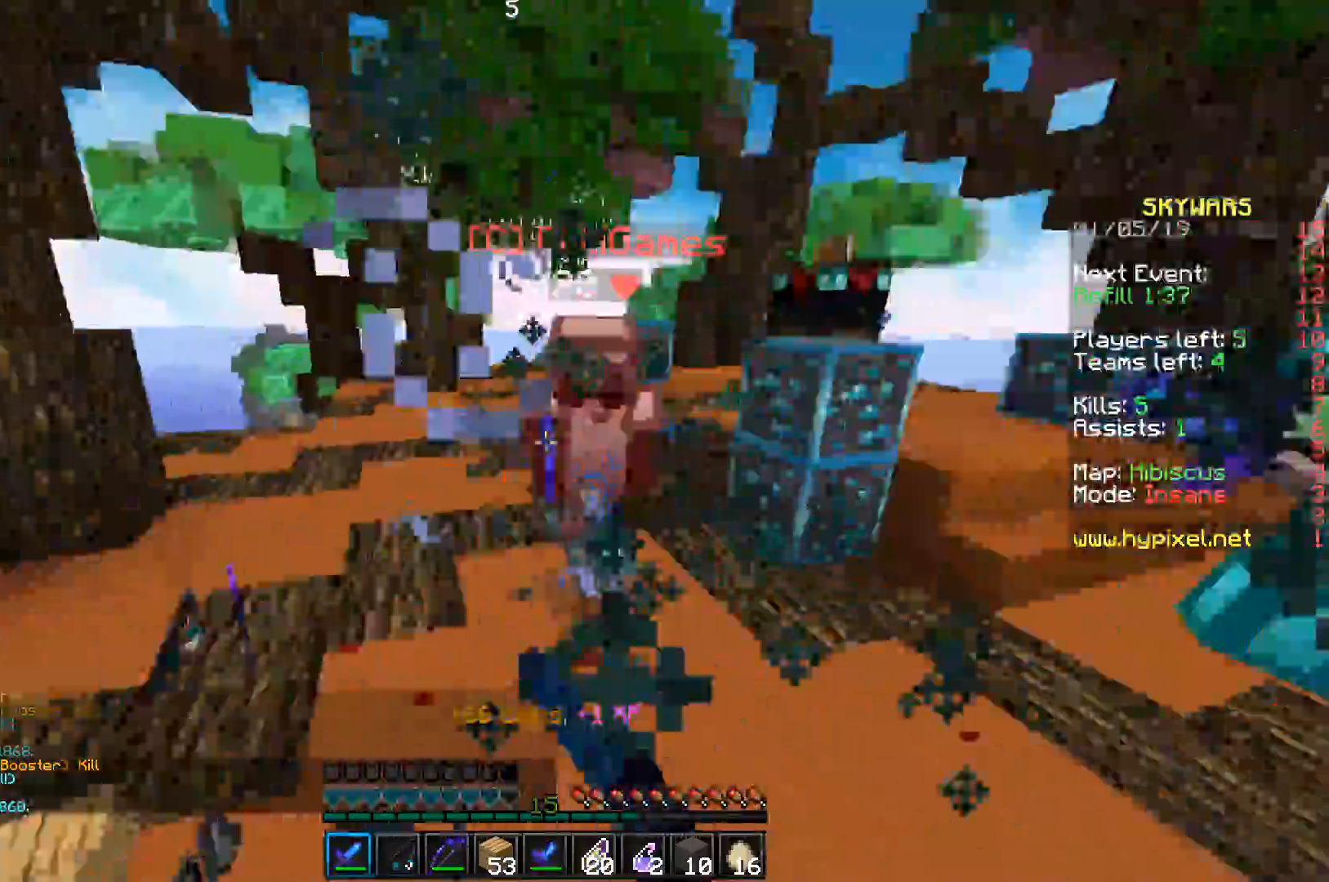
{"keys": ["d", "w"], "events": []}
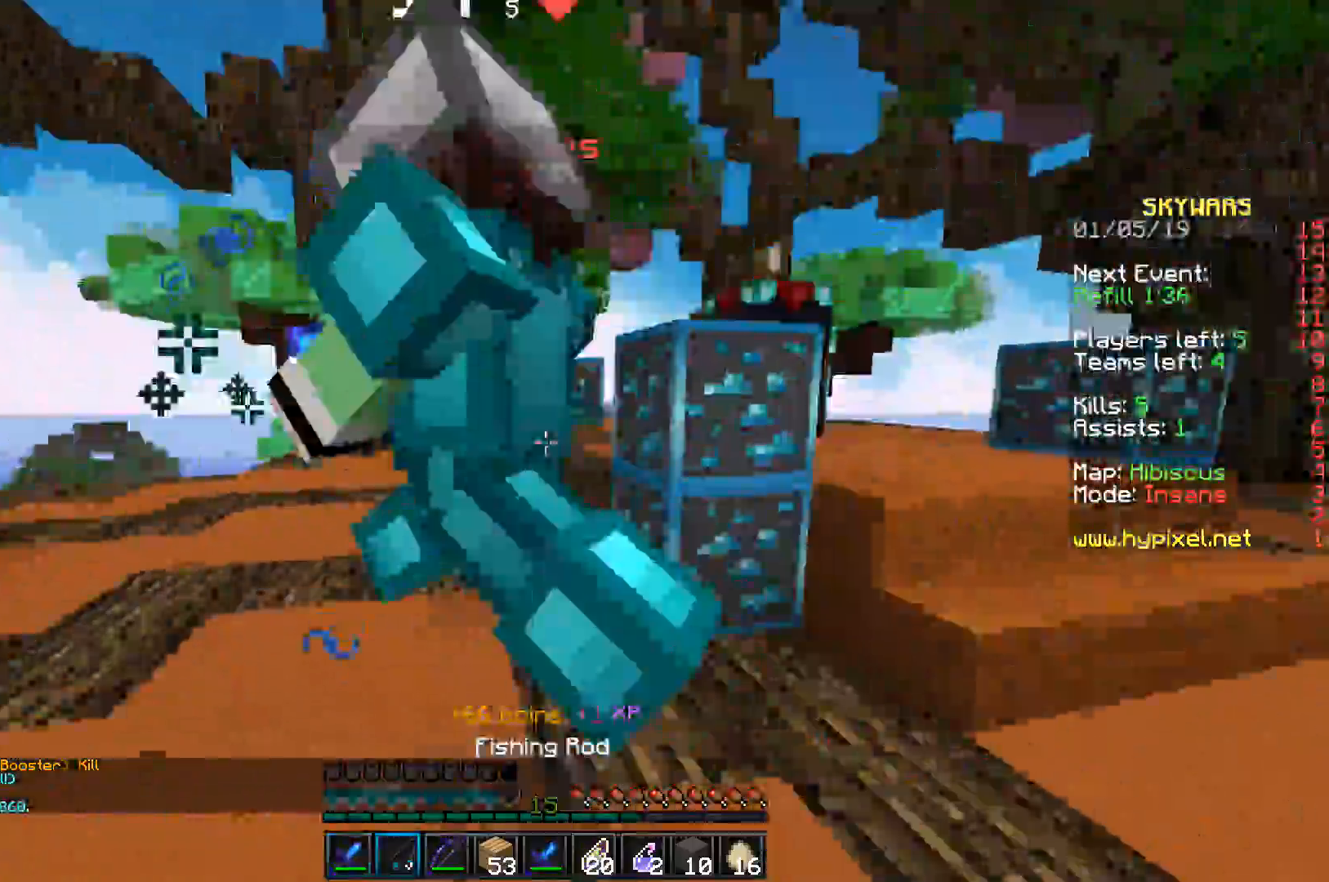
{"keys": ["a", "w"], "events": [[83, "d", "up"], [367, "a", "down"]]}
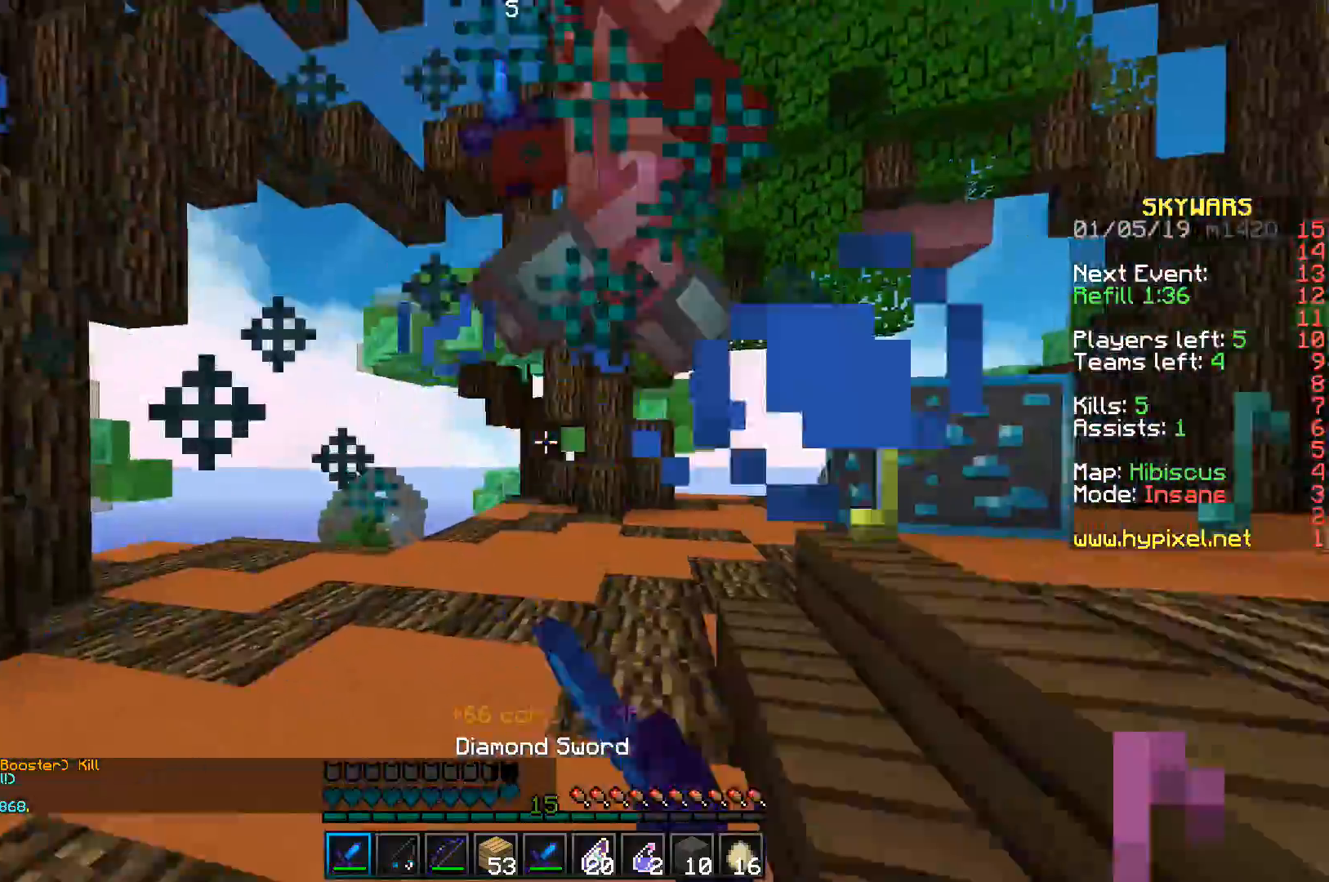
{"keys": ["d", "w"], "events": [[17, "a", "up"], [17, "w", "up"], [50, "d", "down"], [150, "s", "down"], [283, "s", "up"], [383, "w", "down"], [433, "d", "up"], [483, "d", "down"]]}
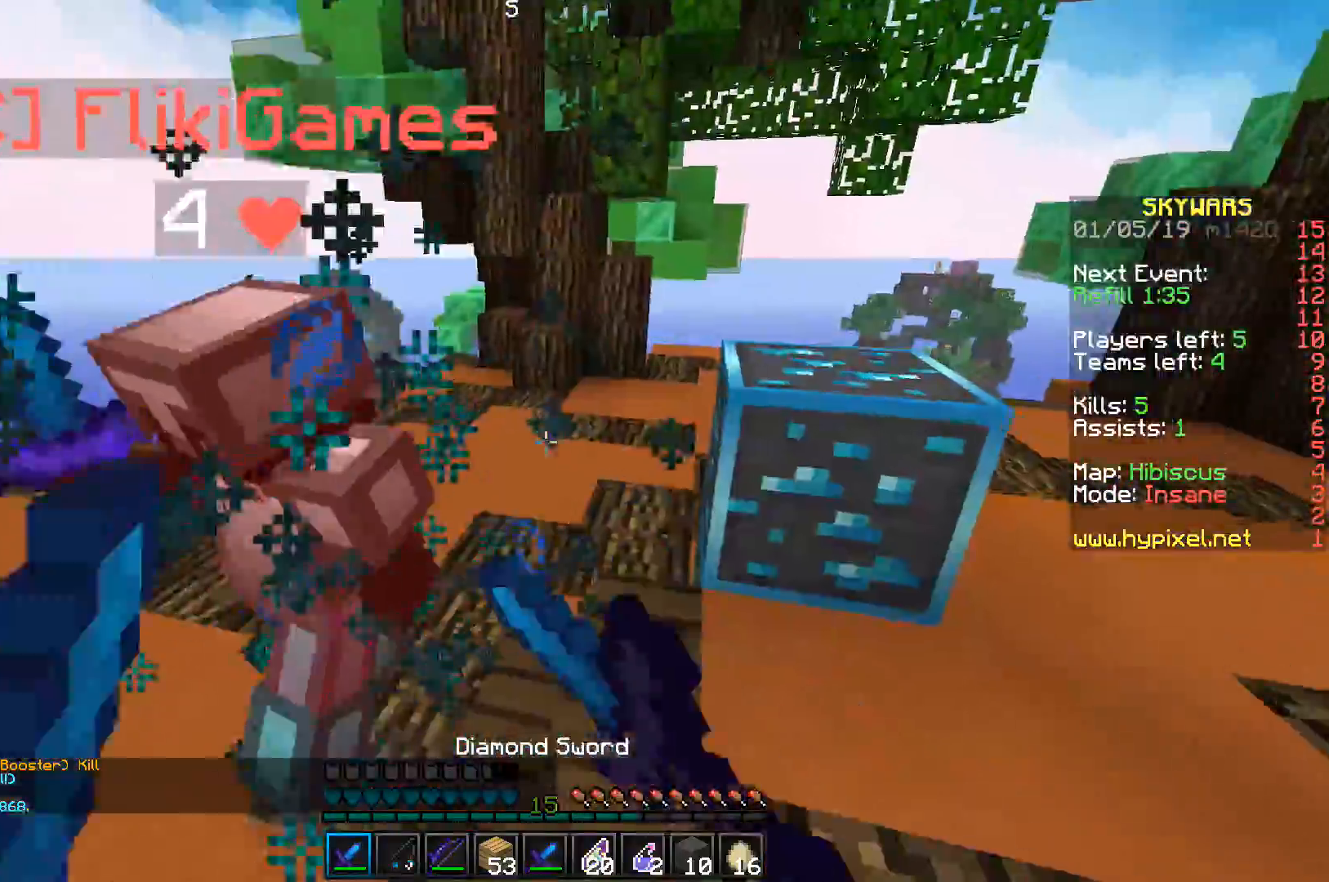
{"keys": ["w"], "events": [[83, "d", "up"], [133, "a", "down"], [283, "a", "up"], [300, "d", "down"], [450, "d", "up"]]}
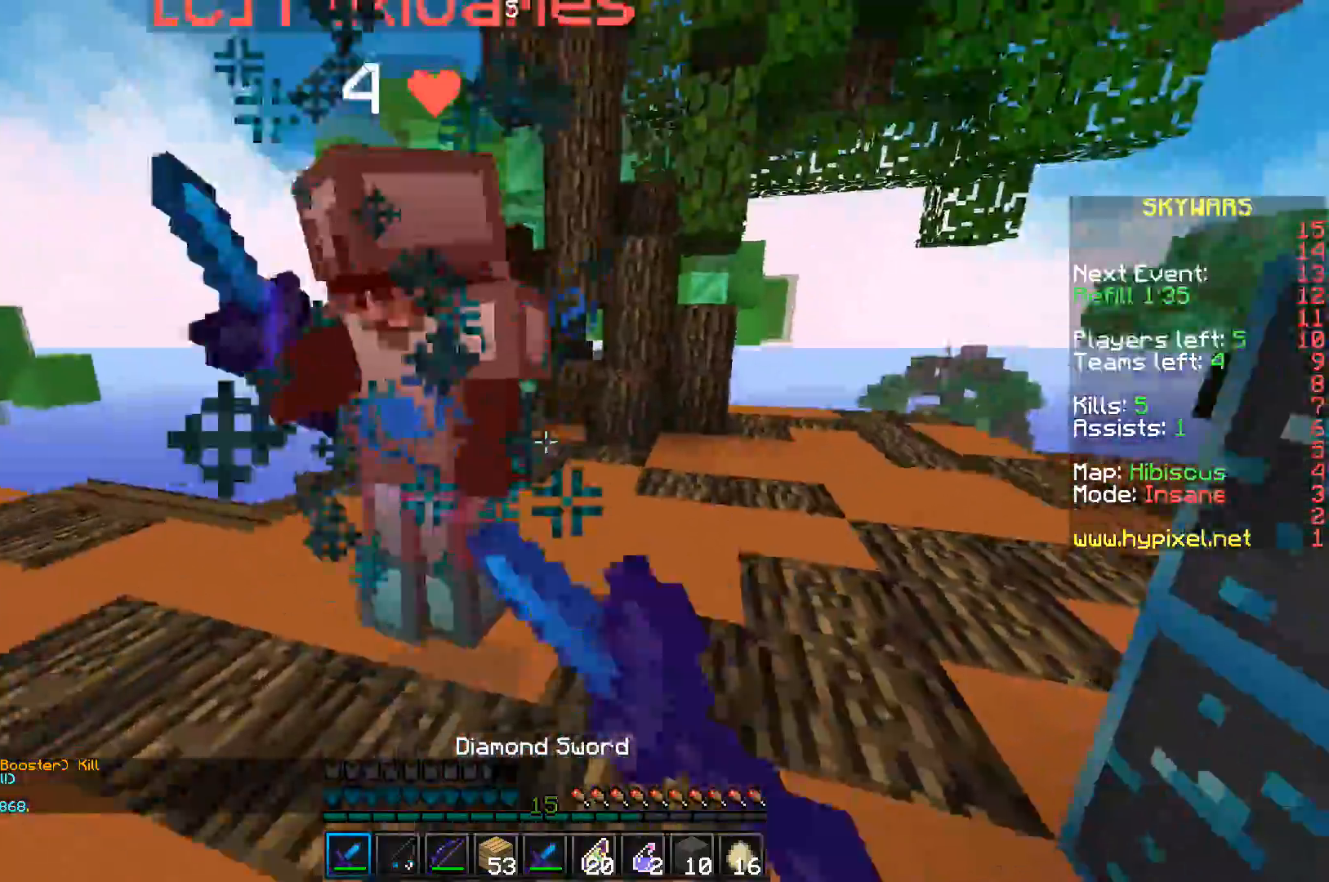
{"keys": ["w"], "events": []}
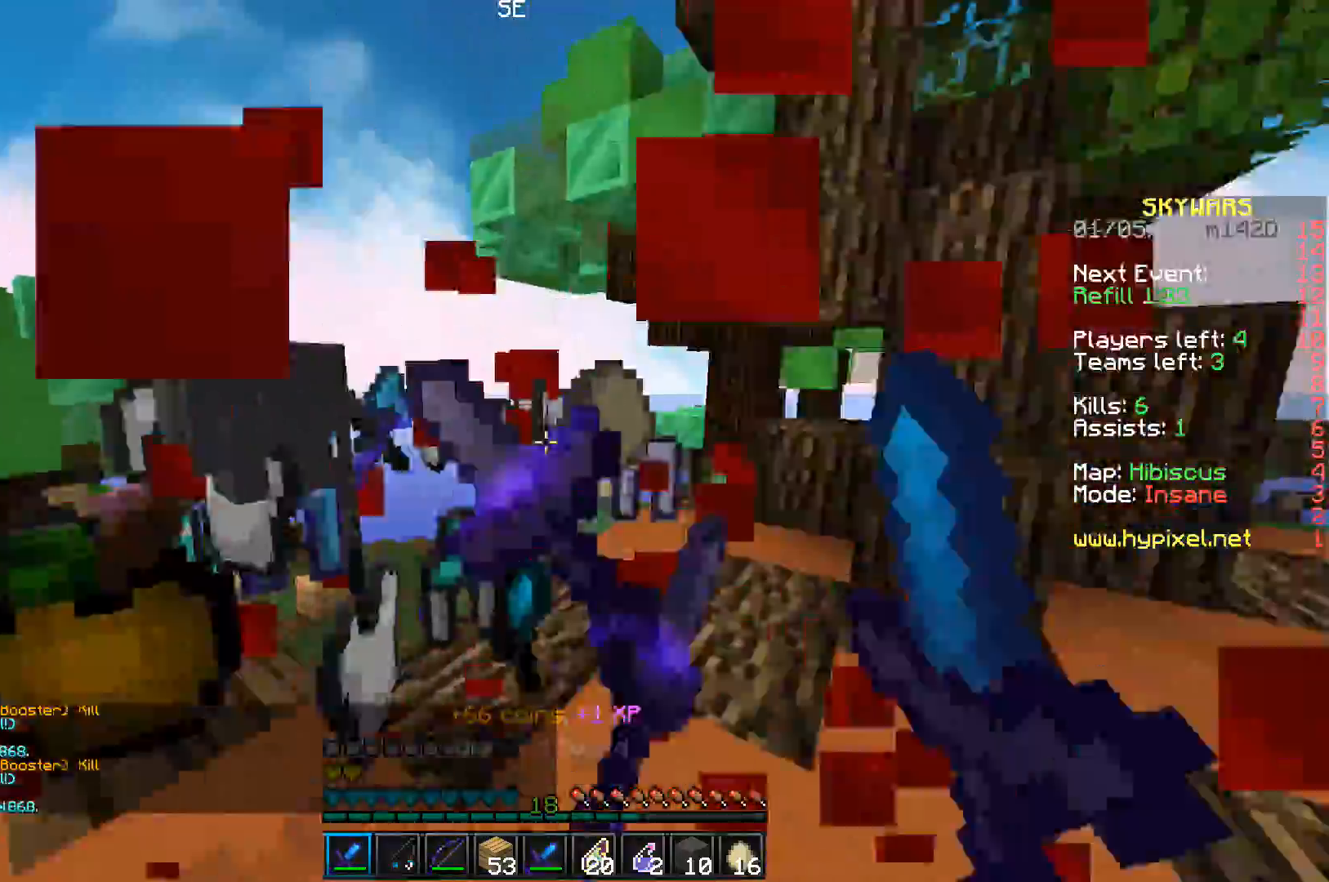
{"keys": ["a", "w"], "events": [[400, "a", "down"]]}
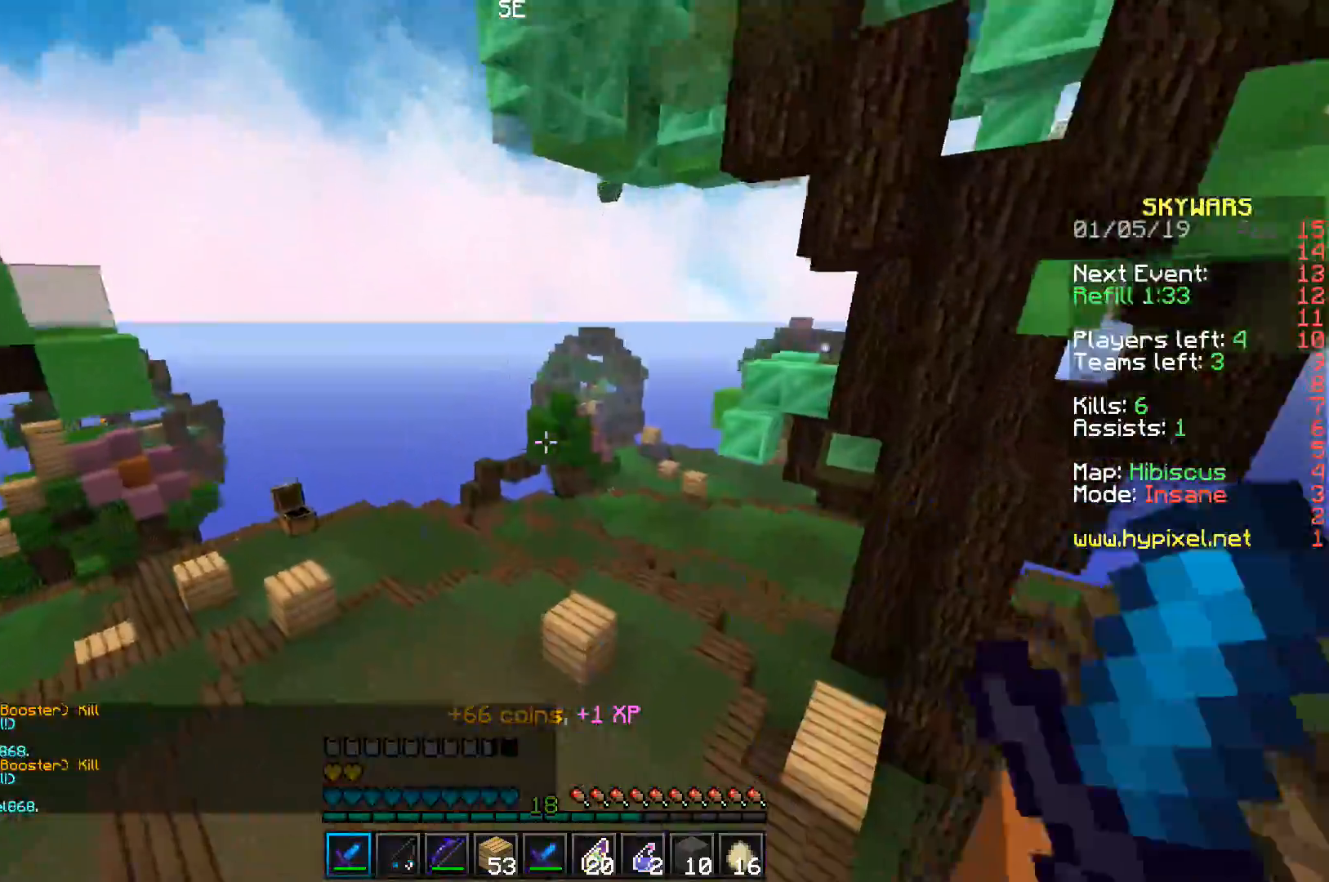
{"keys": ["w"], "events": [[67, "a", "up"]]}
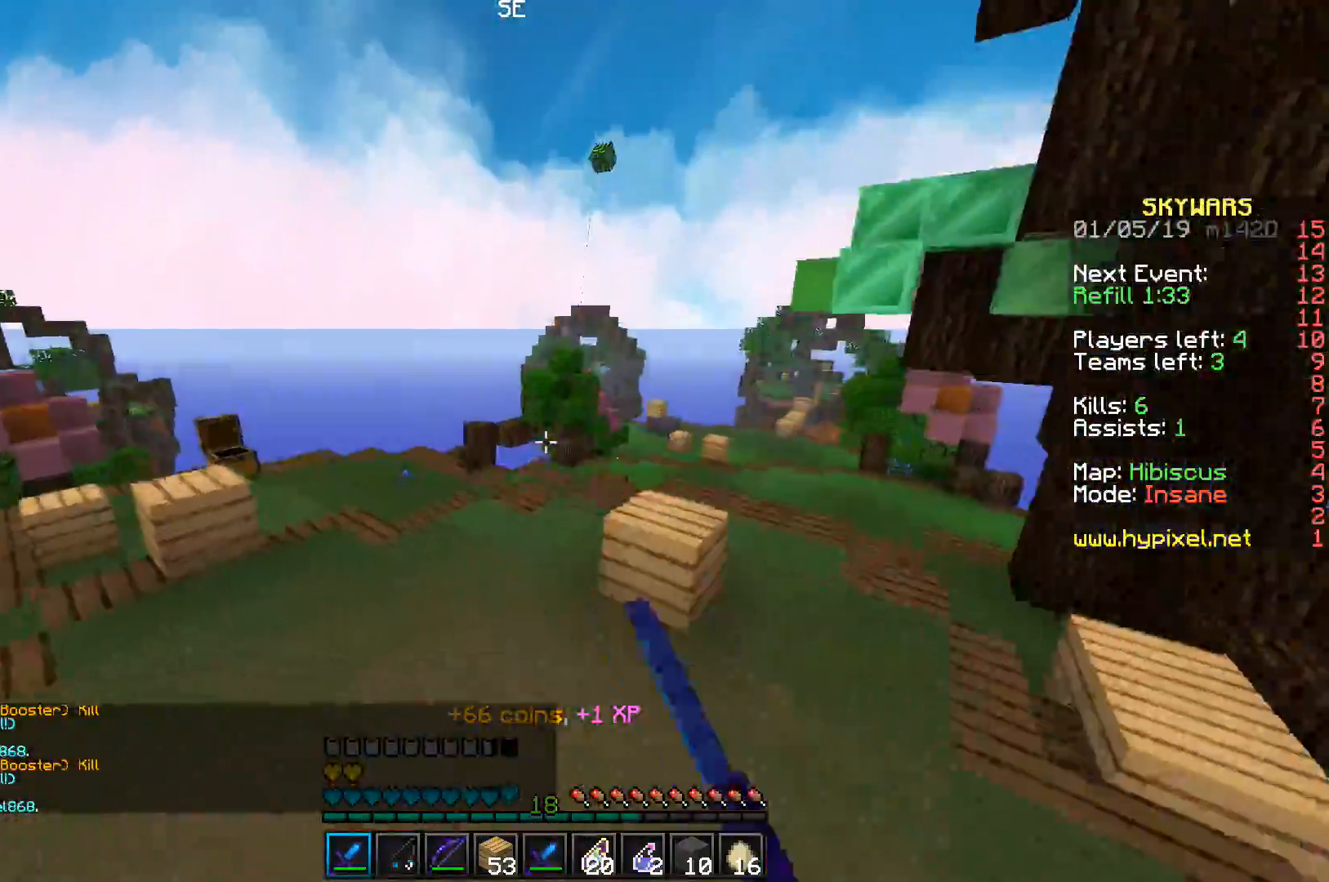
{"keys": ["w"], "events": []}
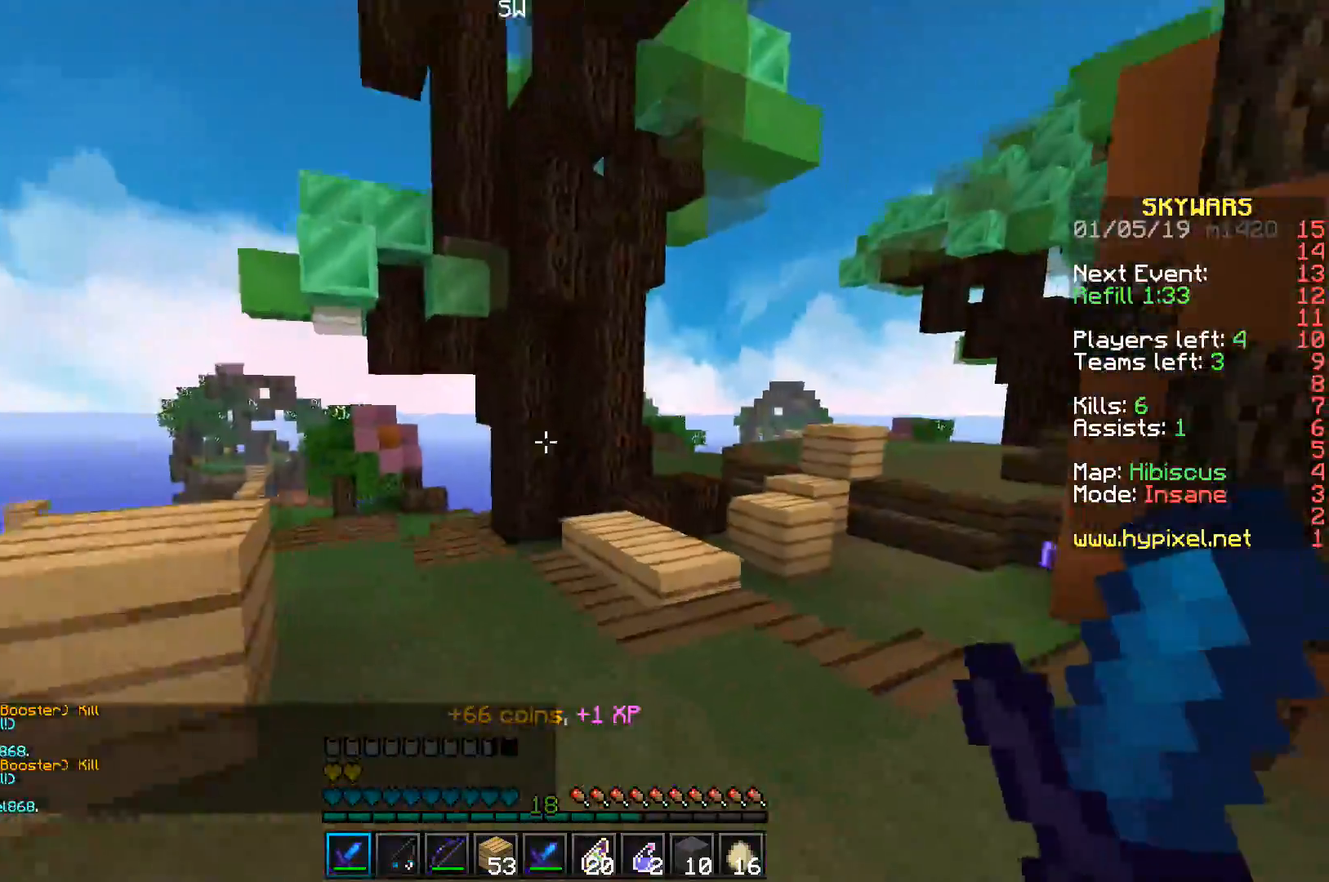
{"keys": ["space", "w"], "events": [[117, "d", "down"], [367, "space", "down"], [467, "d", "up"]]}
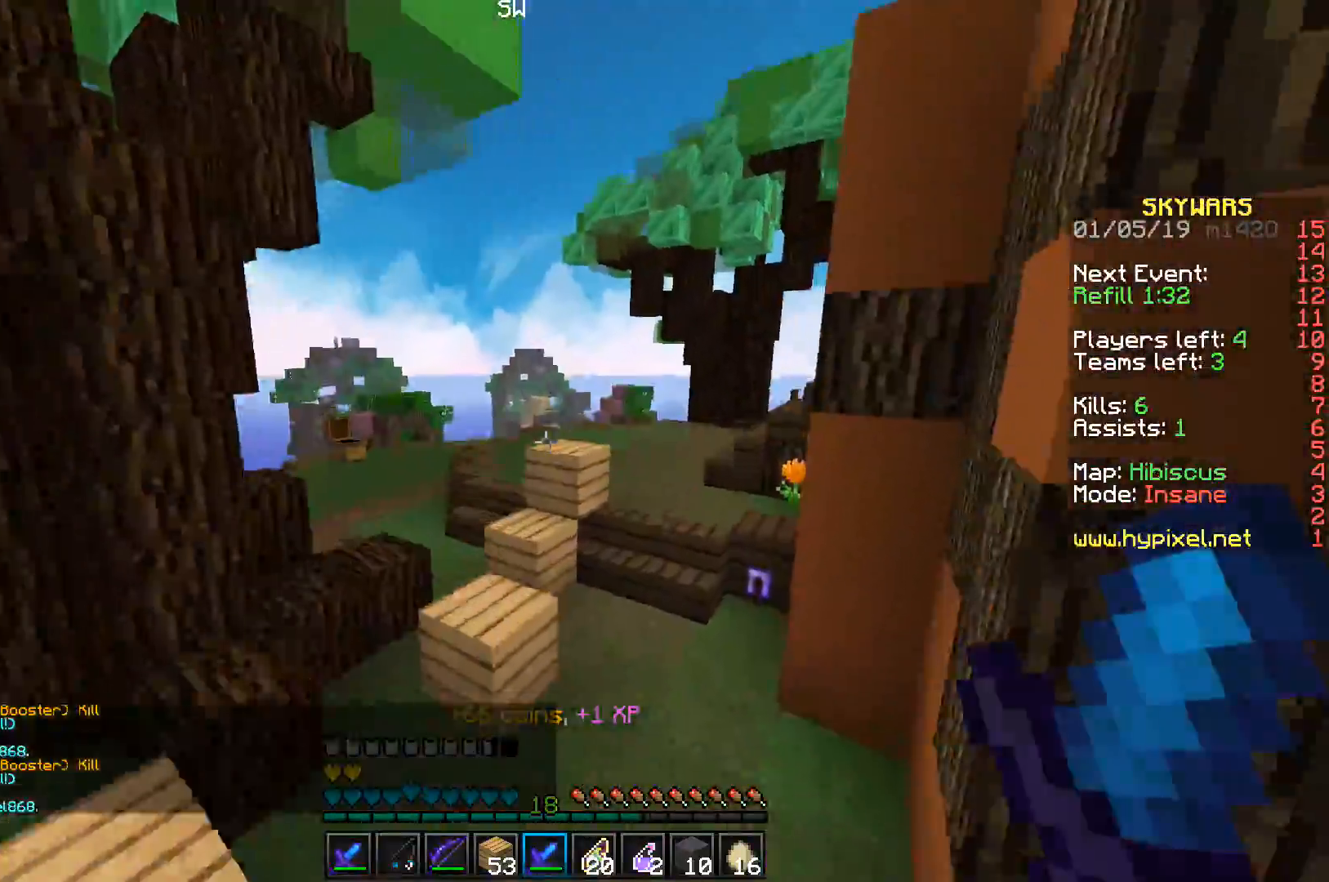
{"keys": ["w"], "events": [[67, "space", "up"]]}